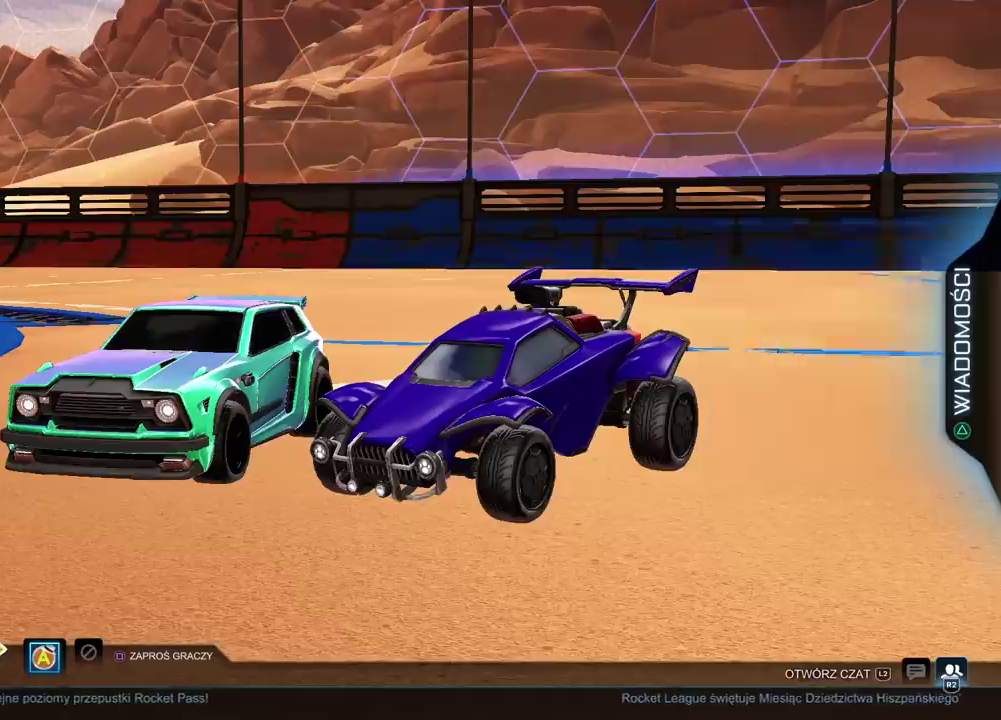
Gameplay with a controller (PlayStation layout); each line is a JSON object with the inputs held at the frame after it. "events" lists button and stick changes between this image and that frame as [ms after this image, input, new state], when the widget could be followed in between. Not read: L1 R1.
{"buttons": [], "left_stick": "center", "right_stick": "center", "events": [[333, "CROSS", "down"], [417, "CROSS", "up"]]}
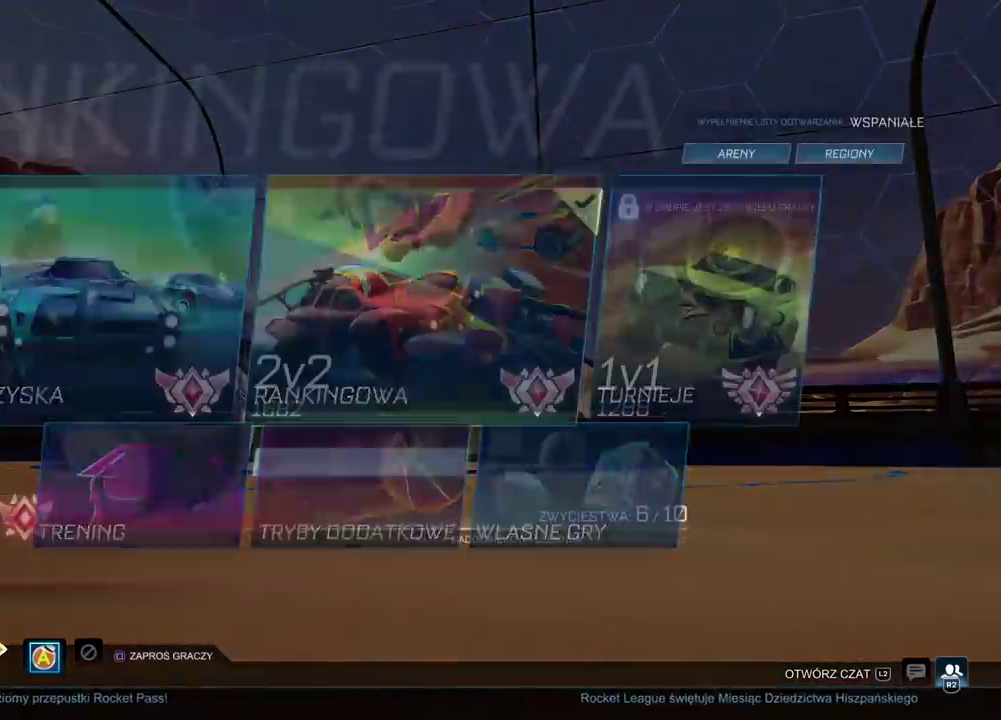
{"buttons": [], "left_stick": "center", "right_stick": "center", "events": []}
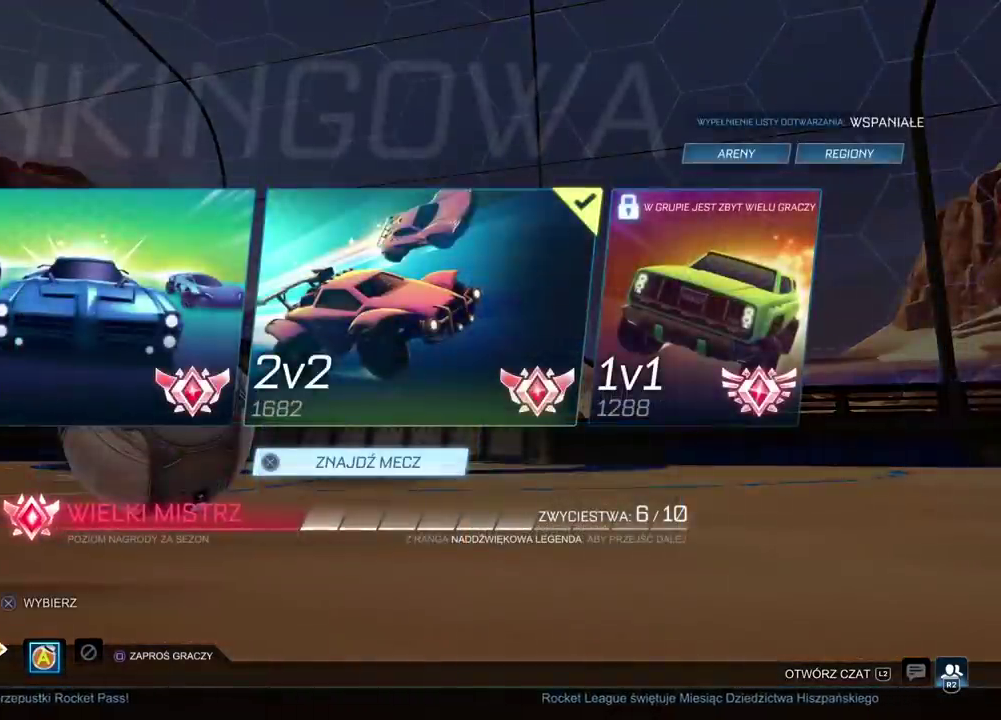
{"buttons": [], "left_stick": "center", "right_stick": "center", "events": [[267, "CROSS", "down"], [433, "CROSS", "up"]]}
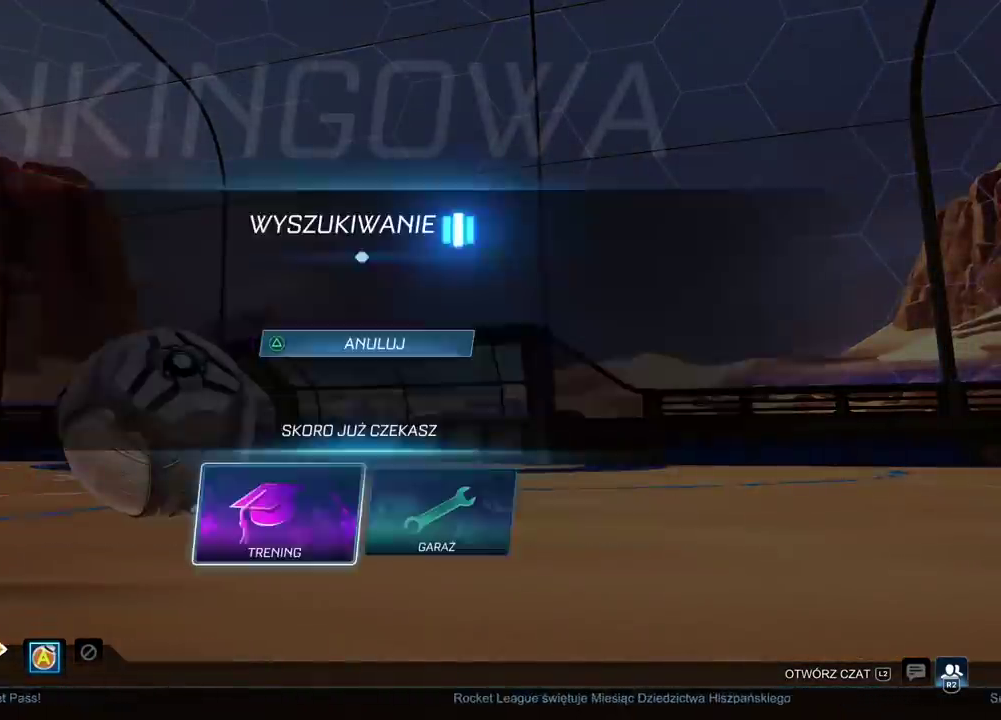
{"buttons": [], "left_stick": "center", "right_stick": "center", "events": [[100, "CROSS", "down"], [217, "CROSS", "up"]]}
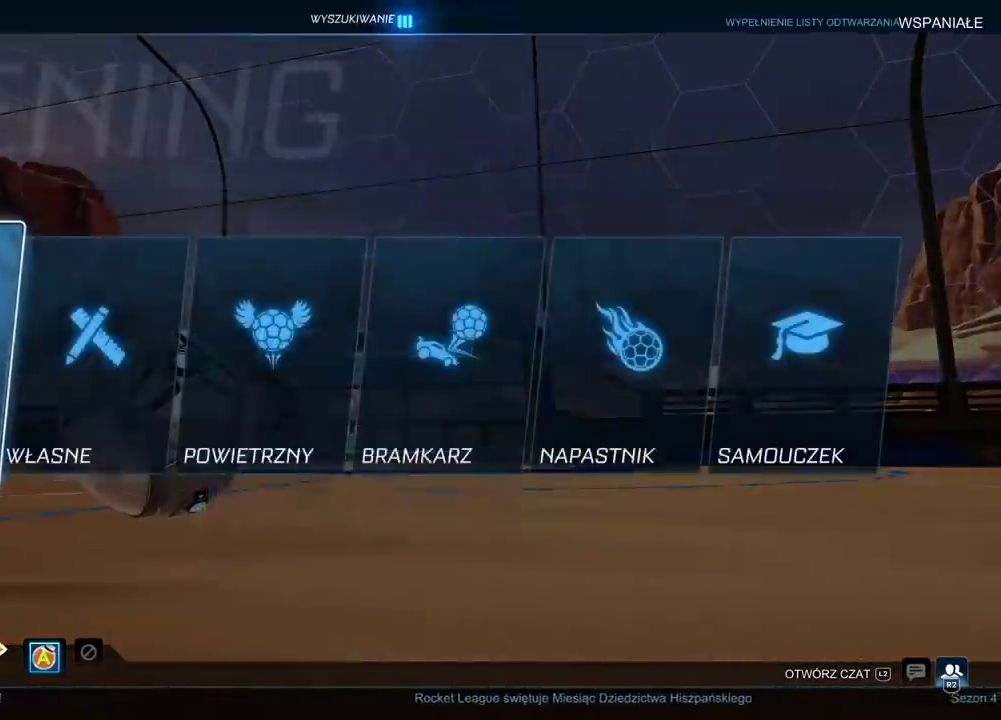
{"buttons": [], "left_stick": "center", "right_stick": "center", "events": []}
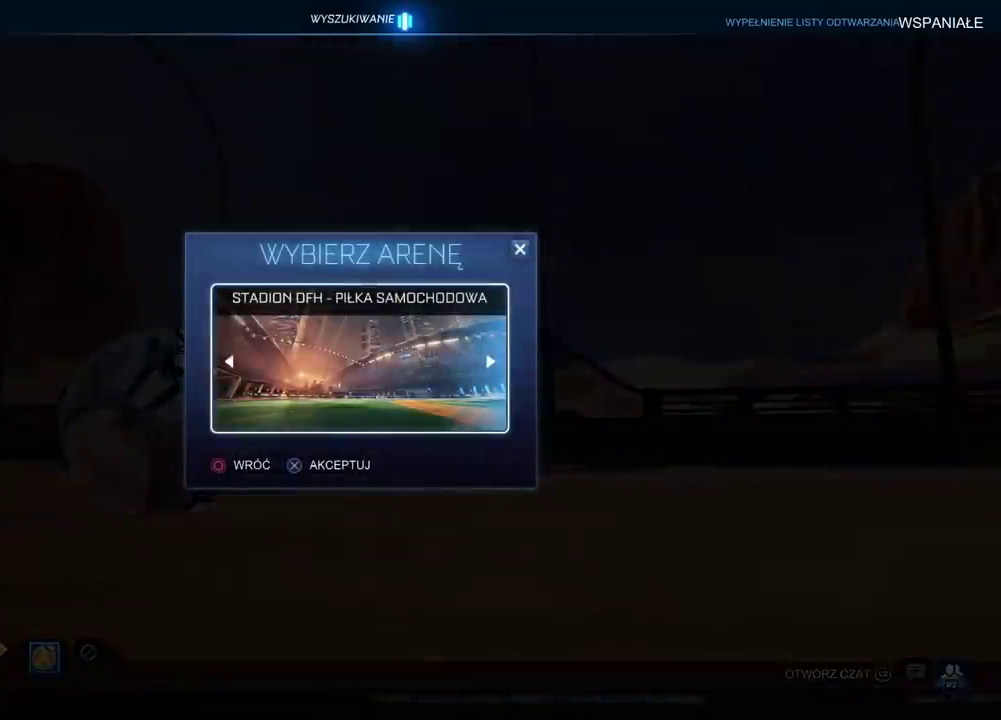
{"buttons": [], "left_stick": "center", "right_stick": "center", "events": [[233, "CROSS", "down"], [350, "CROSS", "up"]]}
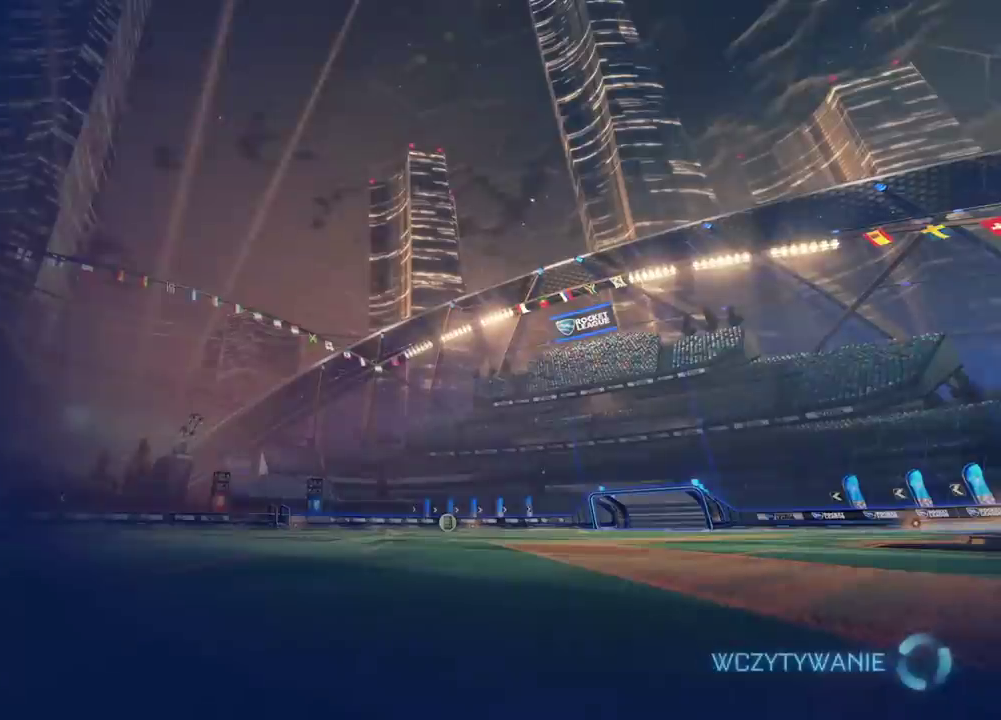
{"buttons": [], "left_stick": "center", "right_stick": "center", "events": []}
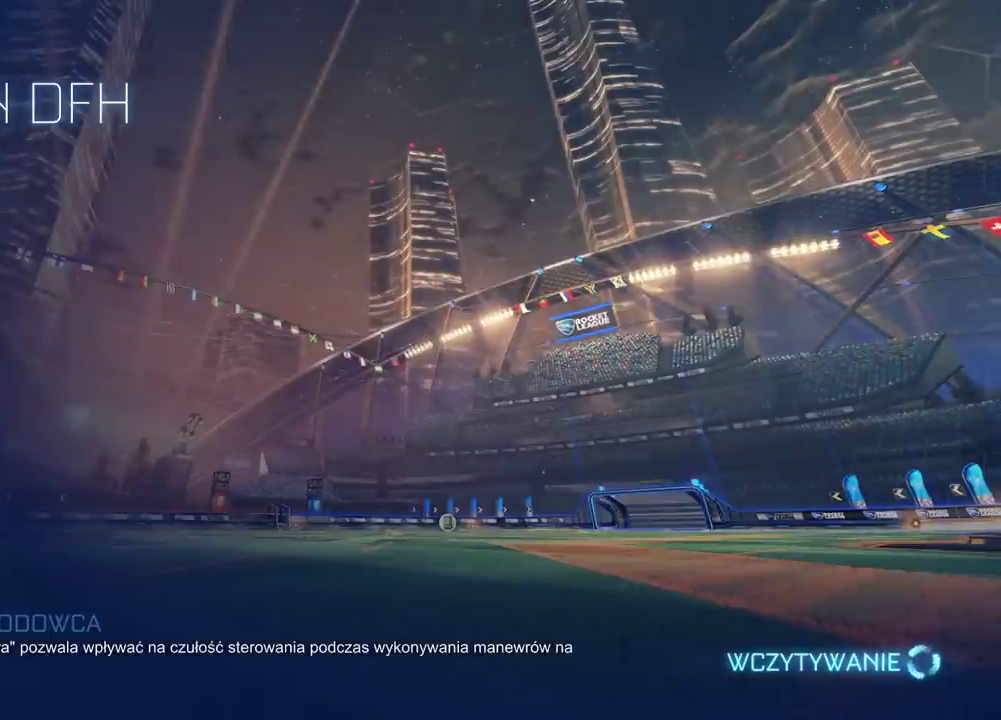
{"buttons": [], "left_stick": "center", "right_stick": "center", "events": []}